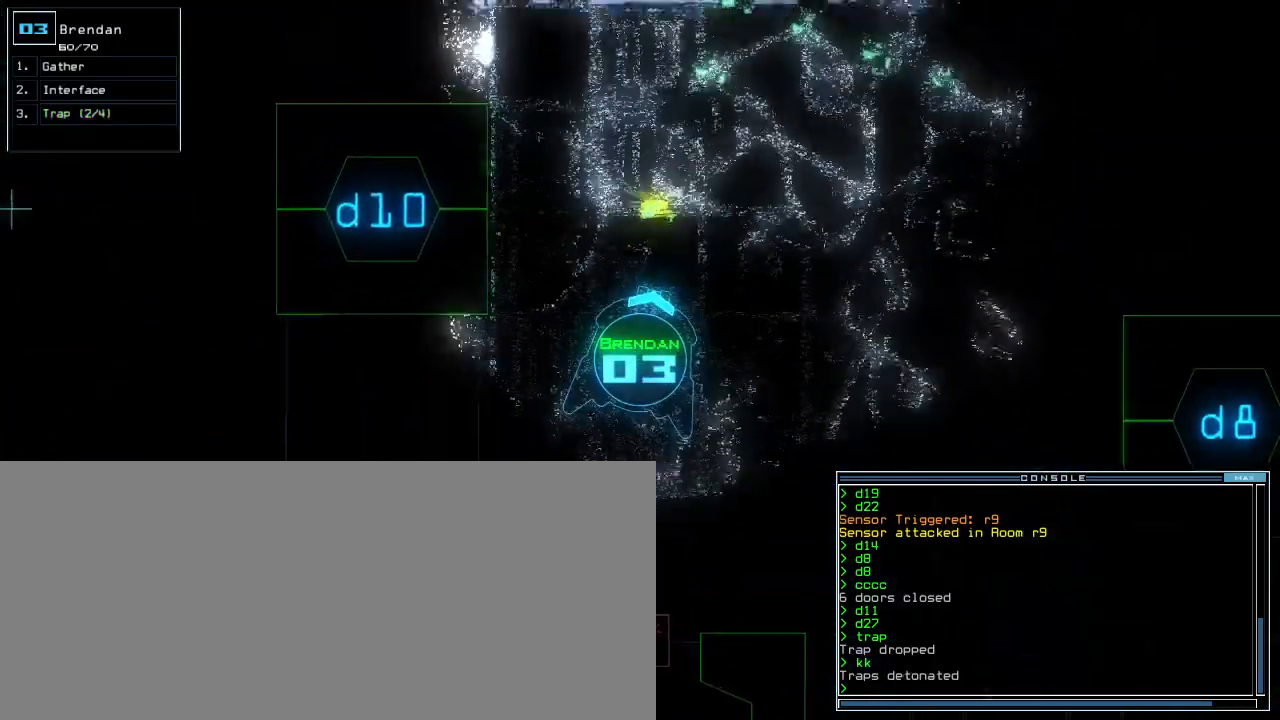
Gameplay with keyboard; each line is a JSON object with the keys held at the frame after it. "events" lists presses ("down") and releases ("up") of ".", "0", "1", "2", "3", "4", "5", "6", "7", "8", "9", "a", "b", "backspace", "c", "caps_lock", "comma", "ctrl_l", "ctrl_r", "d", "down", "e", "equals", "escape", "f", "f9", "g", "h", "i", "j", "k", "l", "left", "m", "minus", "n", "o", "p", "q", "quote", "r", "return", "right", "s", "semicolon", "shift_l", "shift_r", "space", "t", "tab", "tilde", "u", "up", "v", "w", "x", "y" and "z" between this image and that frame as [ms after this image, input, new state], when the widget could be followed in between. No other keys are recorded. Mouse input is not recorded. Not read: other_keys.
{"keys": ["right", "up"], "events": [[320, "right", "down"], [400, "right", "up"], [480, "right", "down"]]}
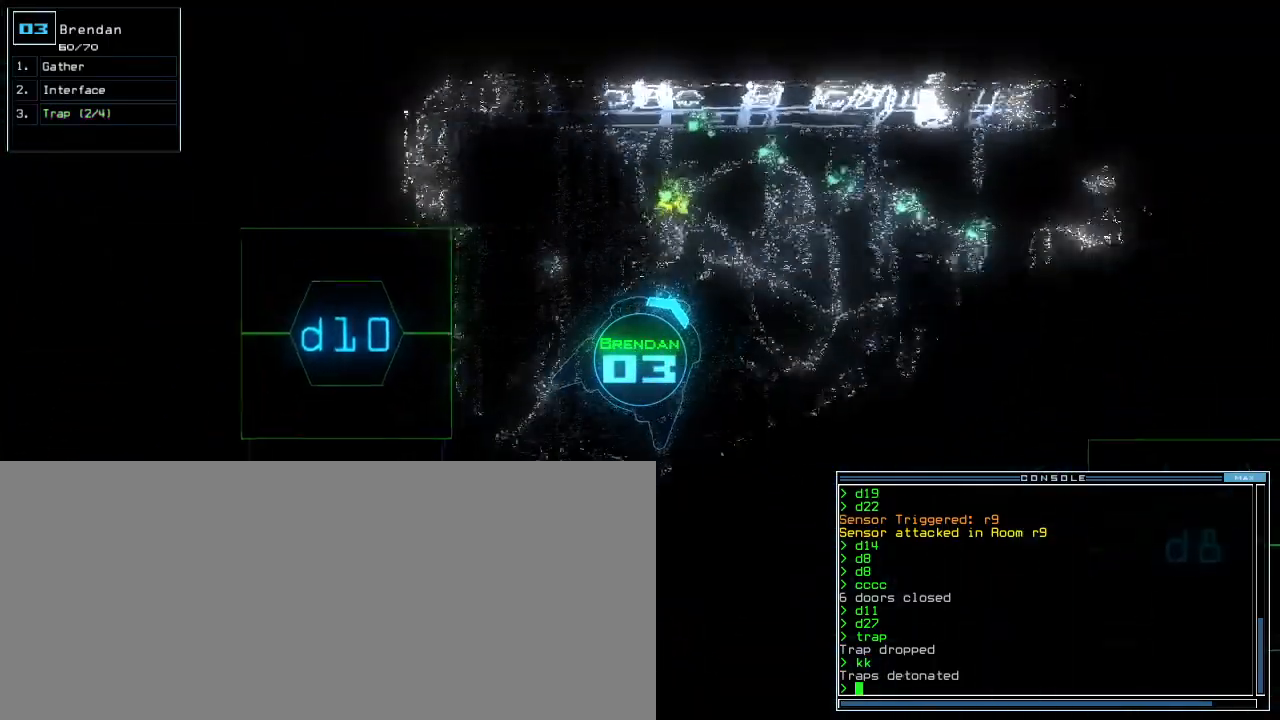
{"keys": ["right", "up"], "events": [[100, "right", "up"], [200, "right", "down"], [320, "right", "up"], [500, "right", "down"]]}
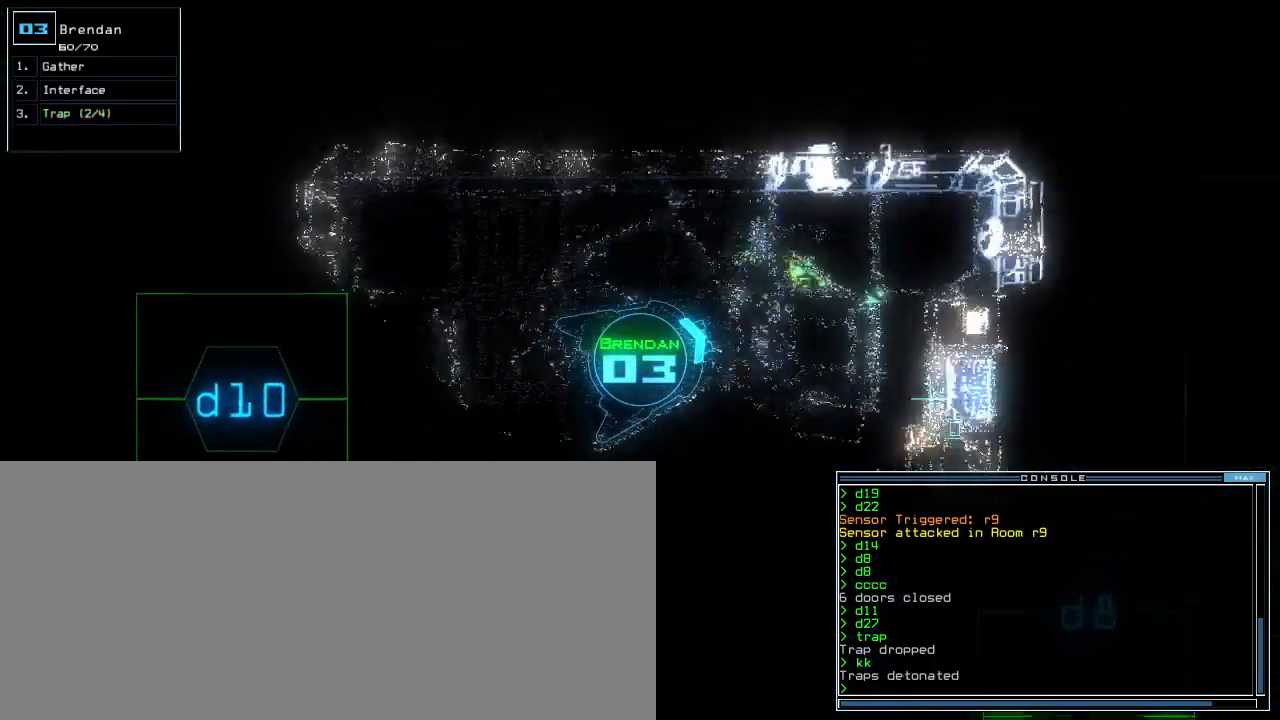
{"keys": ["right", "up"], "events": [[100, "right", "up"], [200, "right", "down"]]}
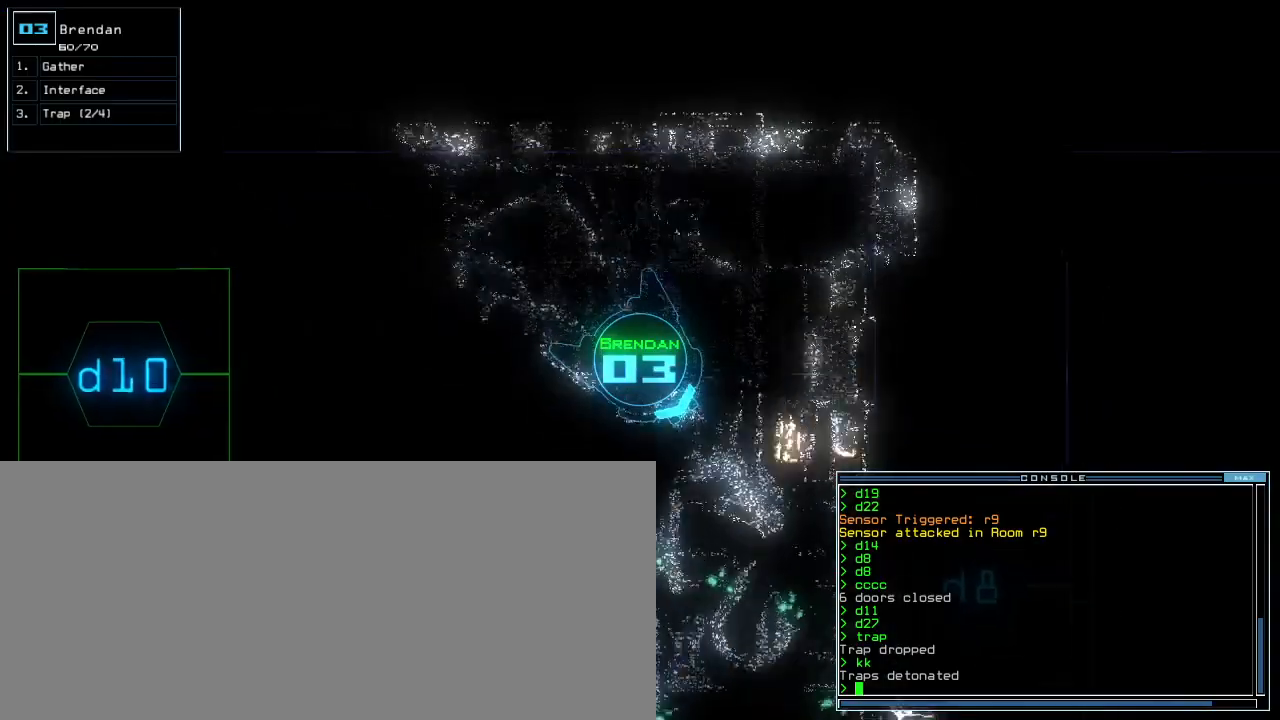
{"keys": ["right", "up"], "events": [[80, "right", "up"], [300, "right", "down"], [360, "right", "up"], [500, "right", "down"]]}
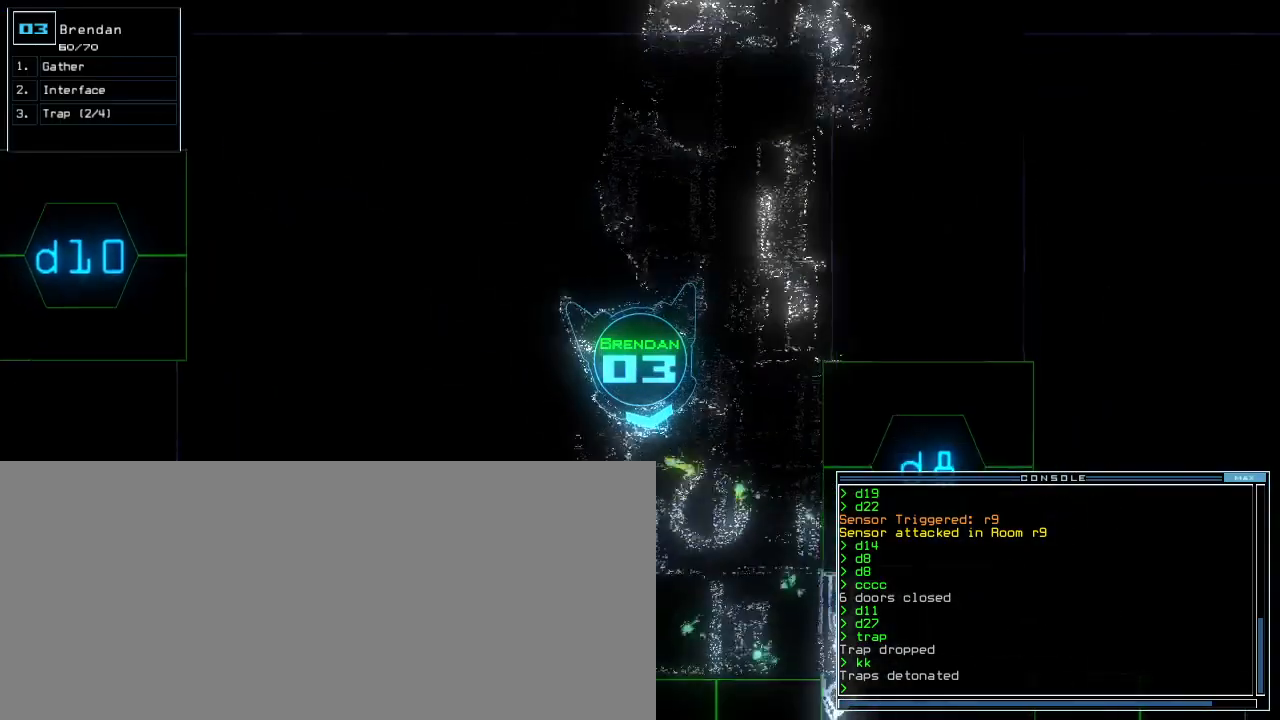
{"keys": ["right", "up"]}
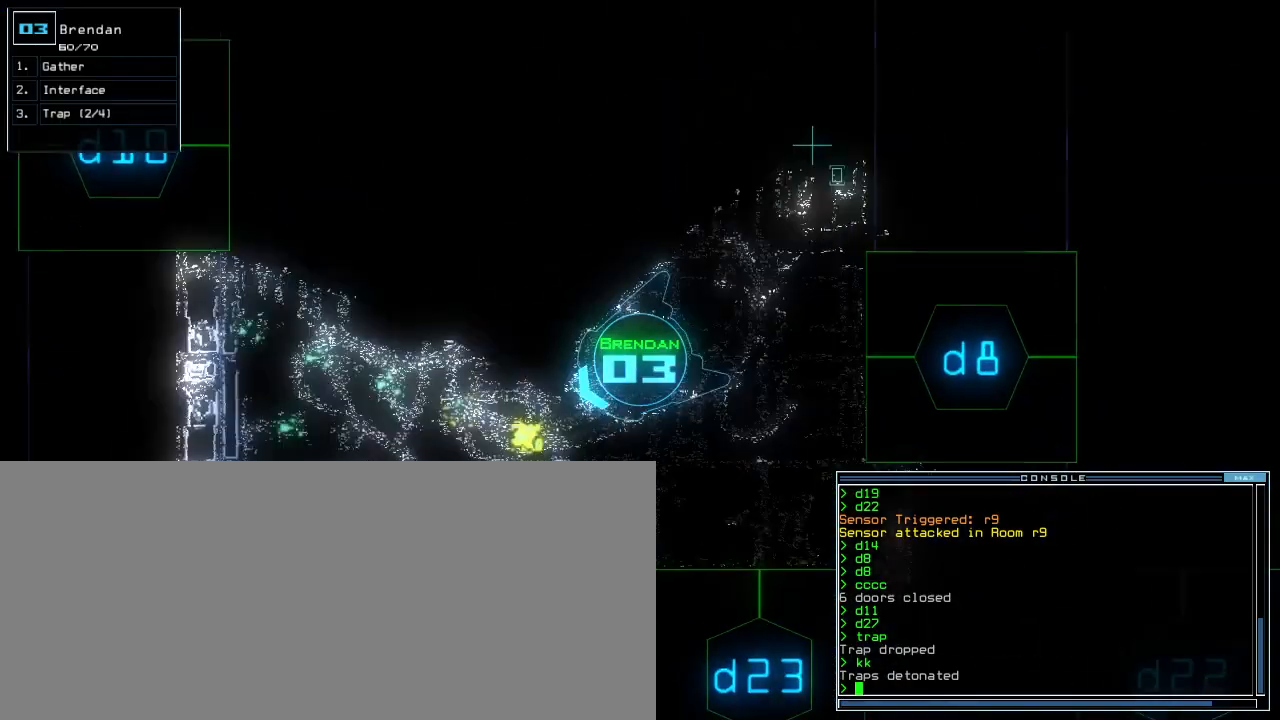
{"keys": ["right", "up"]}
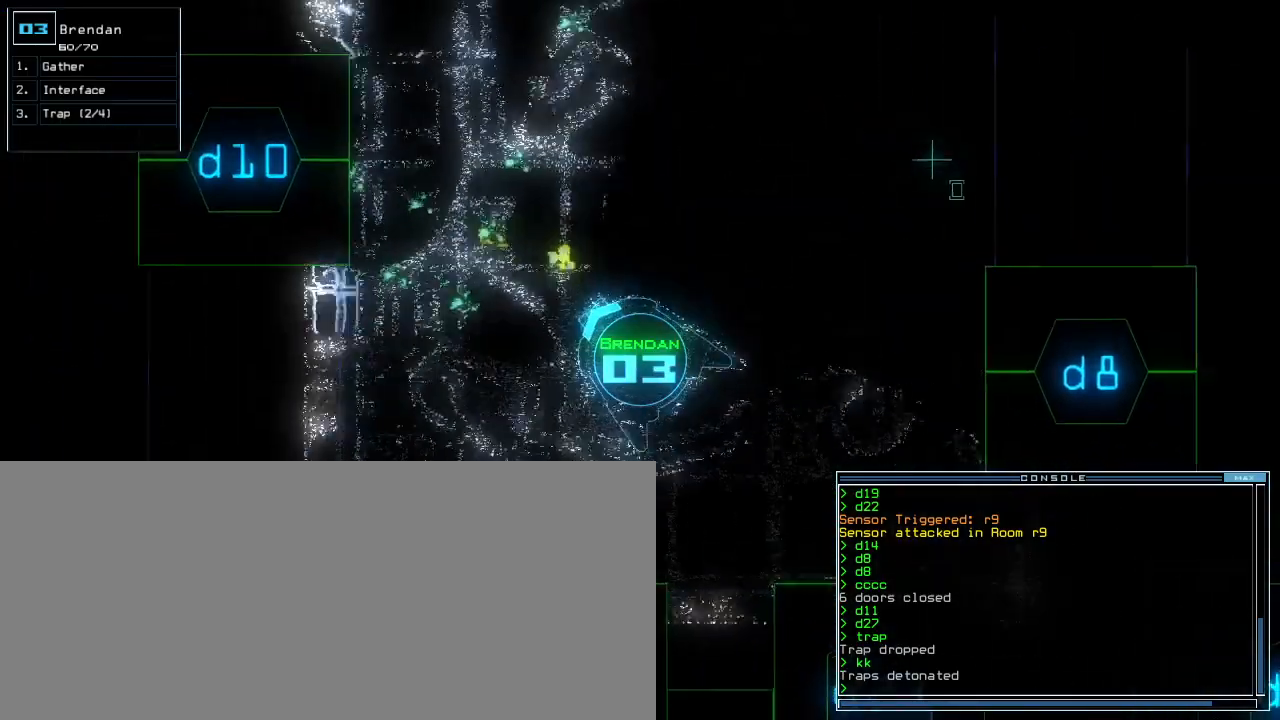
{"keys": [], "events": [[40, "right", "up"], [300, "space", "down"], [300, "up", "up"], [380, "space", "up"]]}
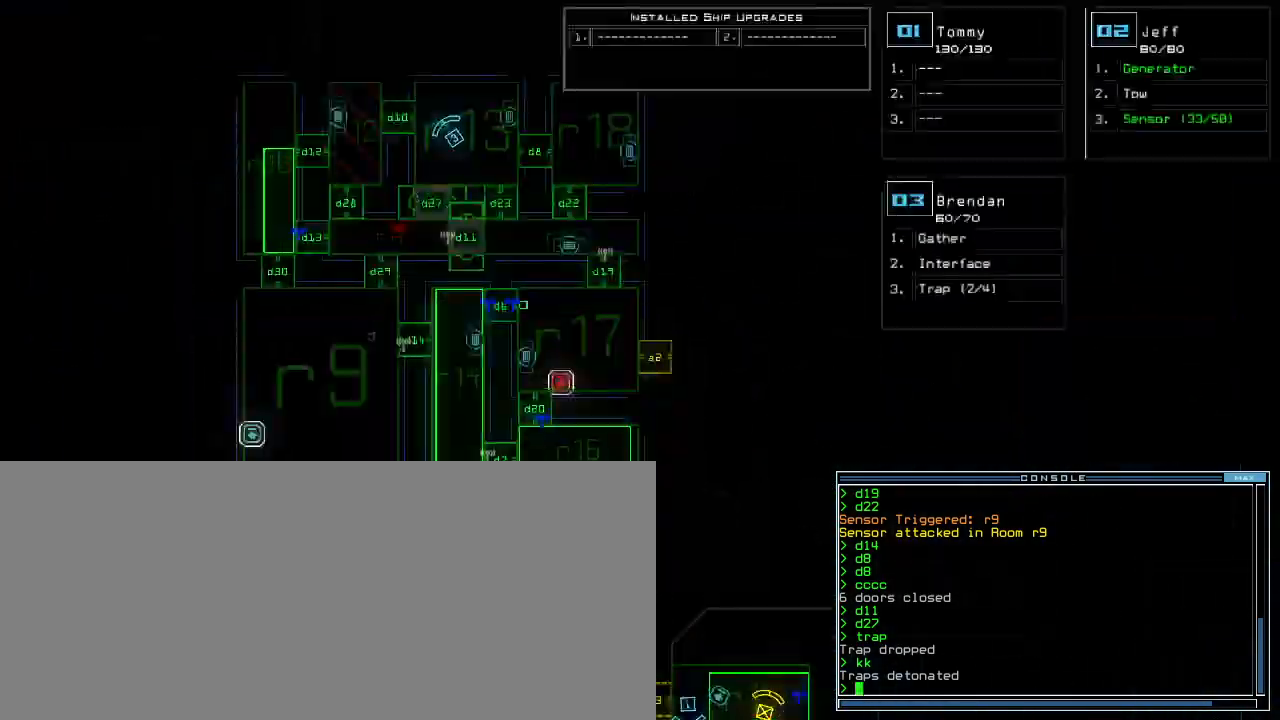
{"keys": [], "events": []}
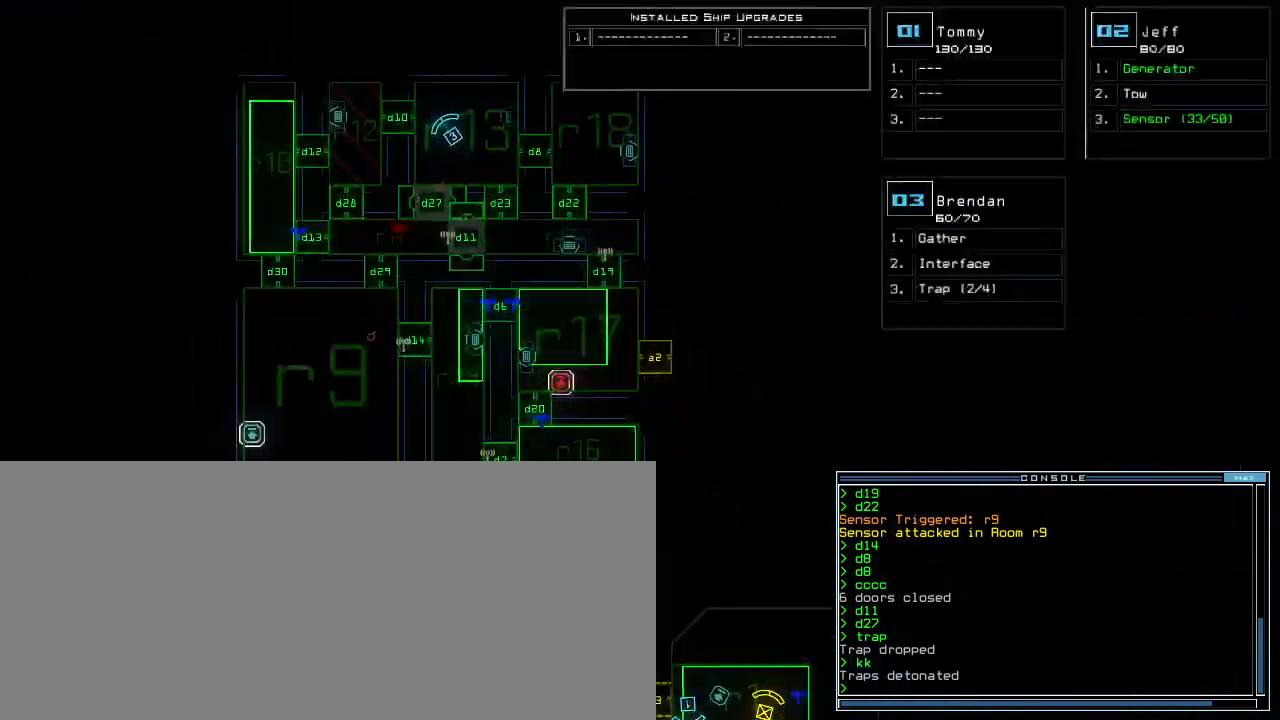
{"keys": ["up"], "events": [[60, "right", "down"], [60, "space", "down"], [80, "up", "down"], [140, "space", "up"], [200, "right", "up"], [280, "left", "down"], [380, "left", "up"]]}
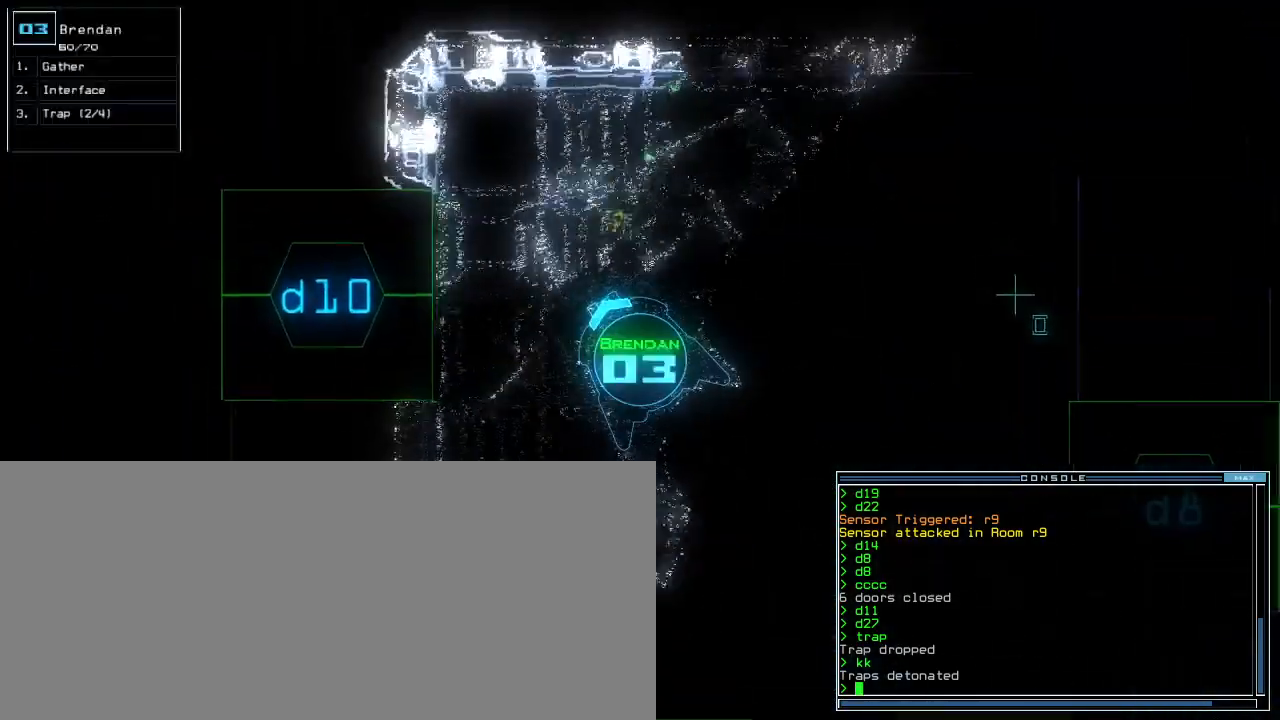
{"keys": ["up"], "events": [[60, "left", "down"], [80, "d", "down"], [160, "d", "up"], [380, "1", "down"], [400, "left", "up"], [420, "1", "up"]]}
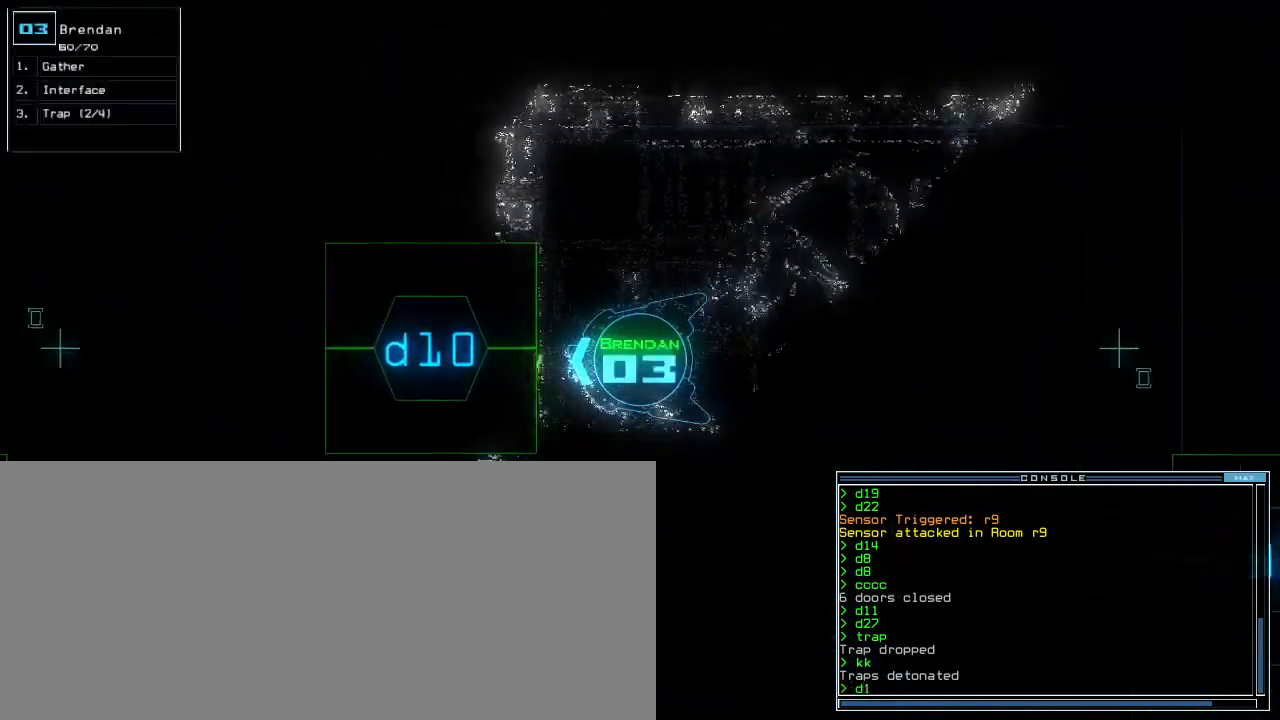
{"keys": [], "events": [[180, "up", "up"], [300, "0", "down"], [400, "0", "up"]]}
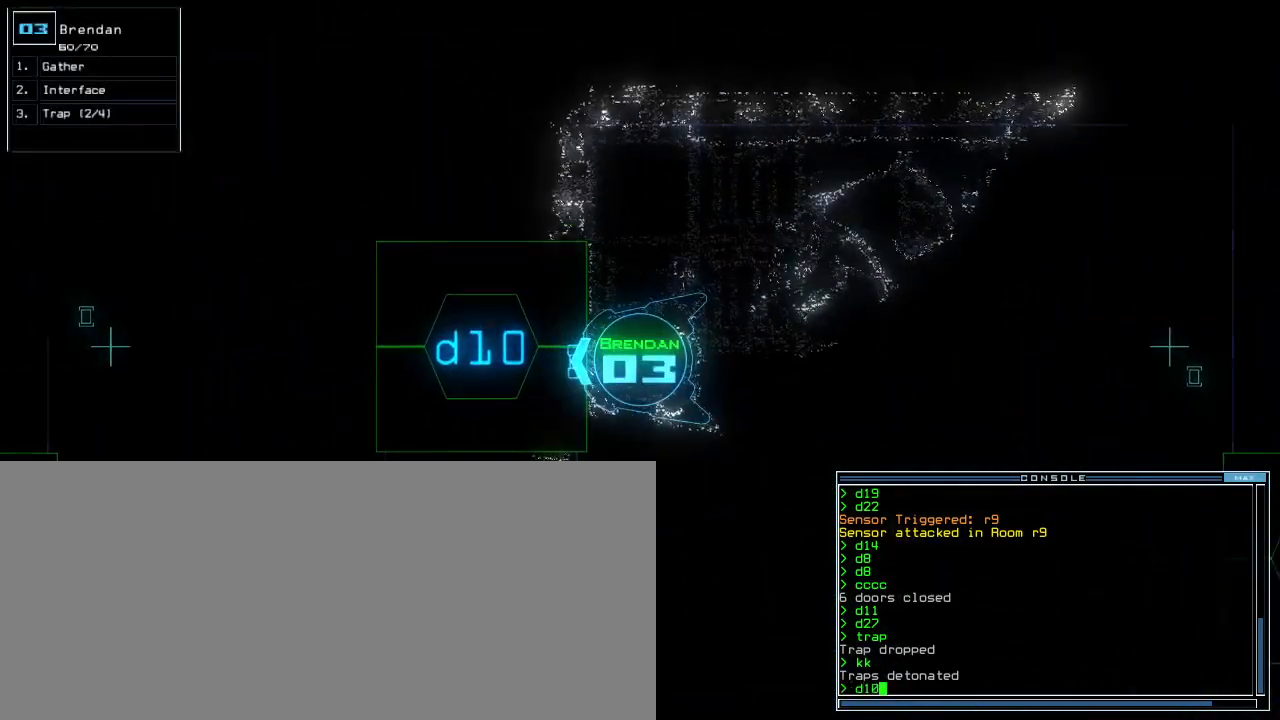
{"keys": ["return"], "events": [[500, "return", "down"]]}
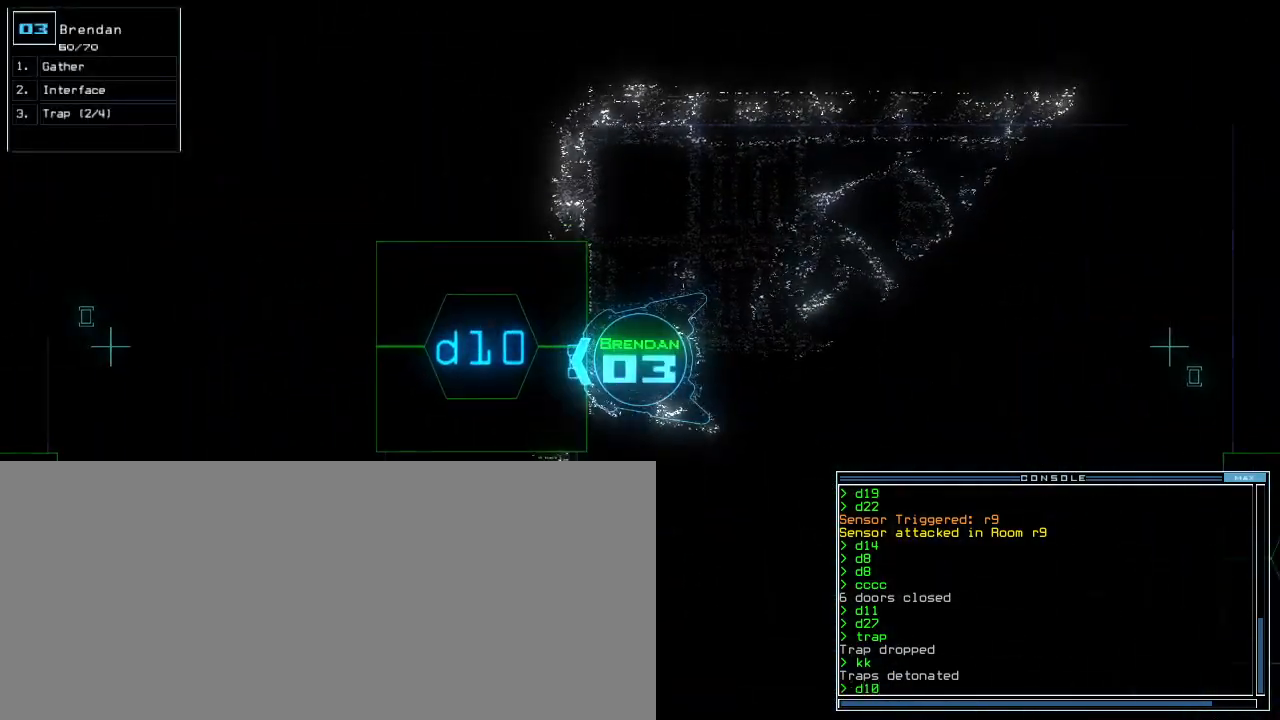
{"keys": ["up"], "events": [[80, "return", "up"], [220, "right", "down"], [240, "up", "down"], [400, "right", "up"]]}